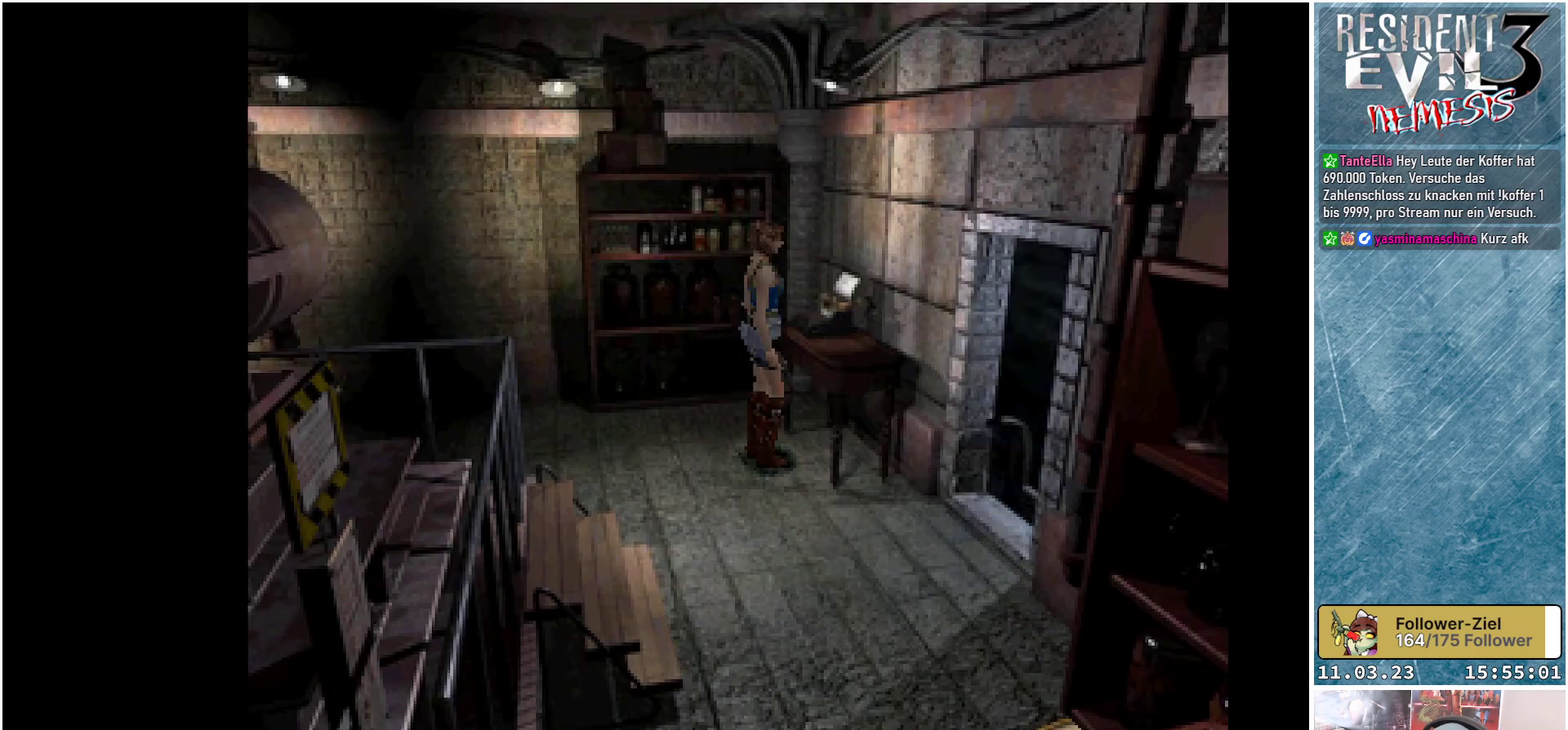
Gameplay with a controller (Xbox layout); each line is a JSON object with the inputs held at the frame after it. "events" lists button and stick changes between this image and that frame as [ms after this image, input, new state], when the widget could be followed in between. Not read: START right_stick.
{"buttons": ["DPAD_LEFT"], "left_stick": "center", "events": [[183, "DPAD_LEFT", "down"]]}
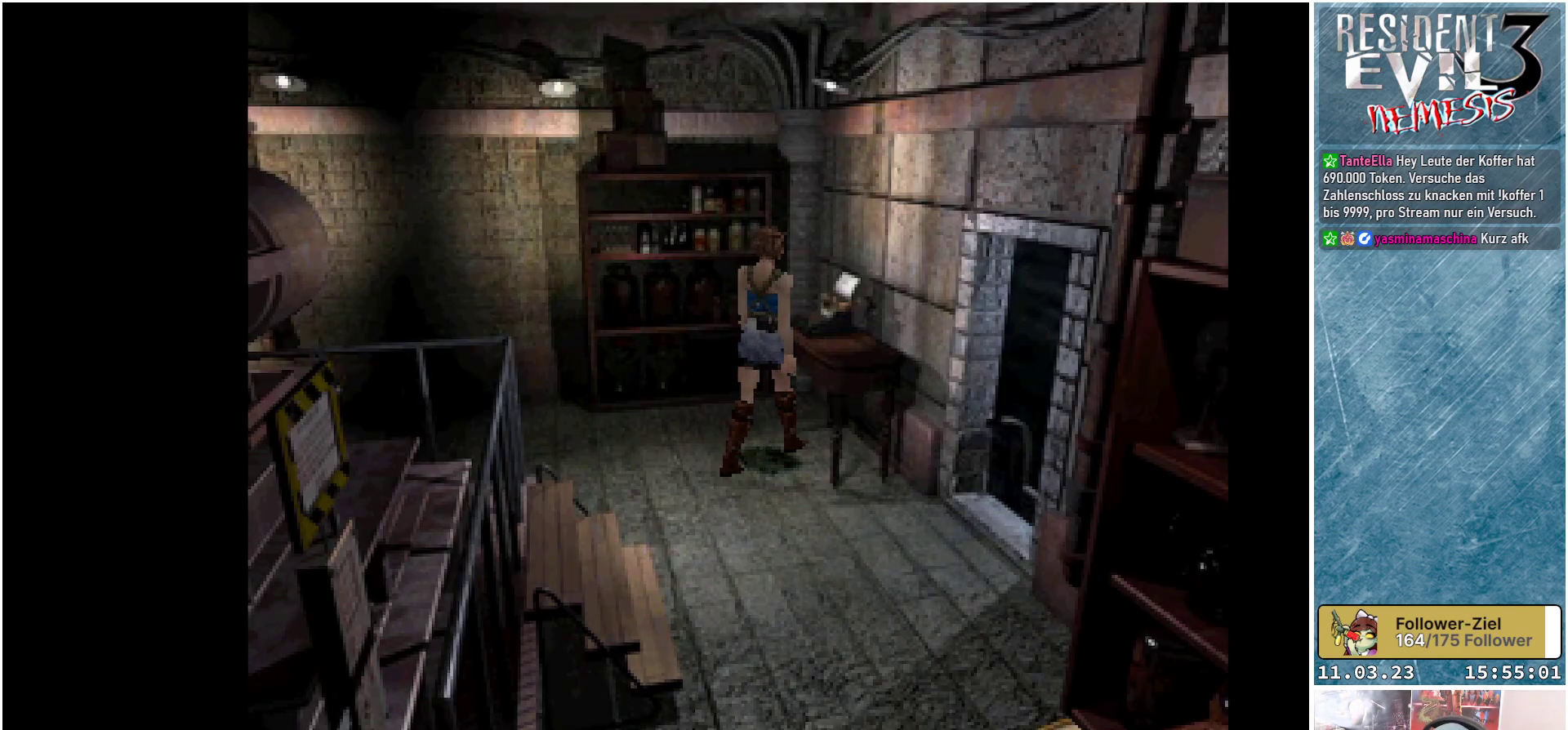
{"buttons": ["X", "DPAD_LEFT"], "left_stick": "center", "events": [[500, "X", "down"]]}
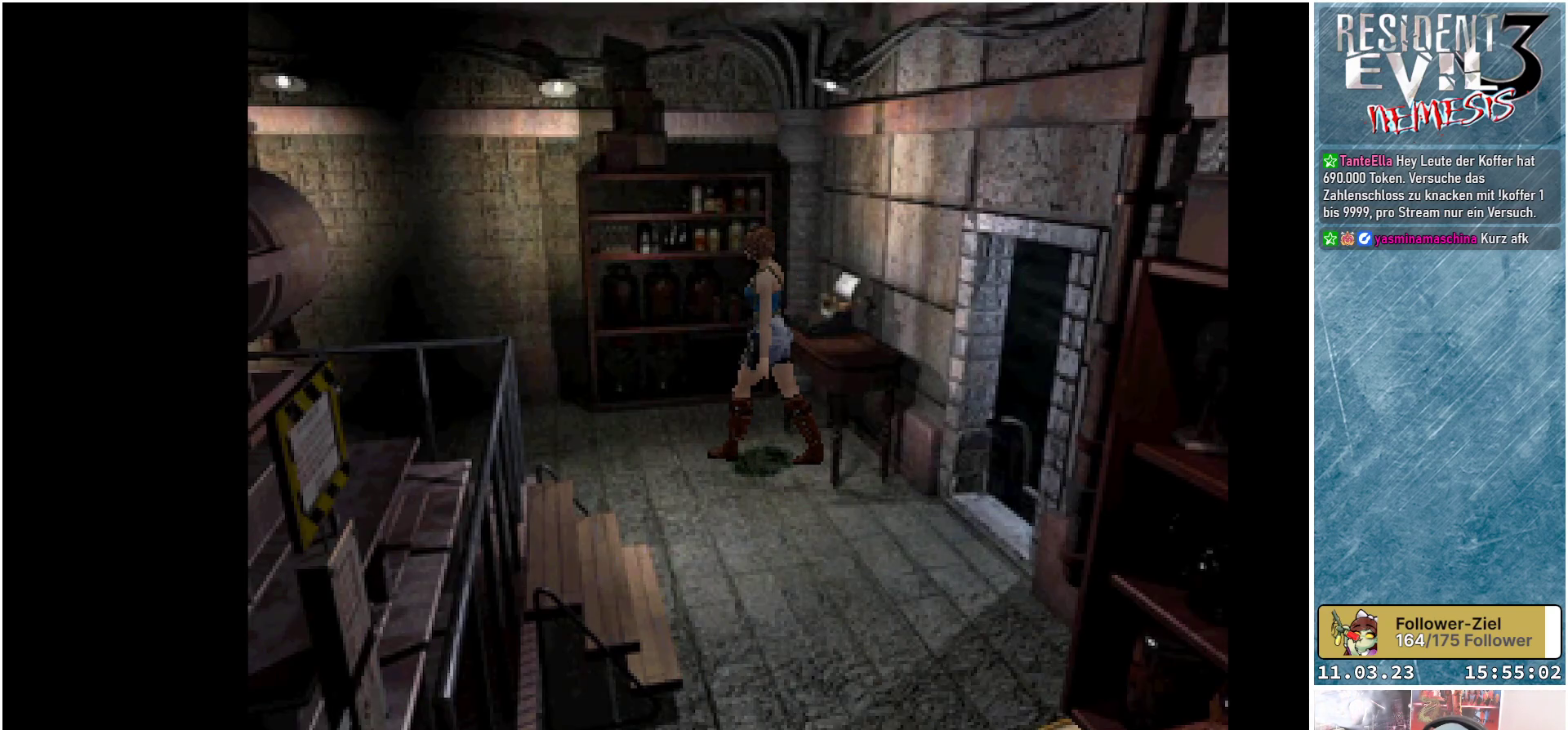
{"buttons": ["X", "DPAD_UP"], "left_stick": "center", "events": [[17, "DPAD_LEFT", "up"], [67, "DPAD_UP", "down"]]}
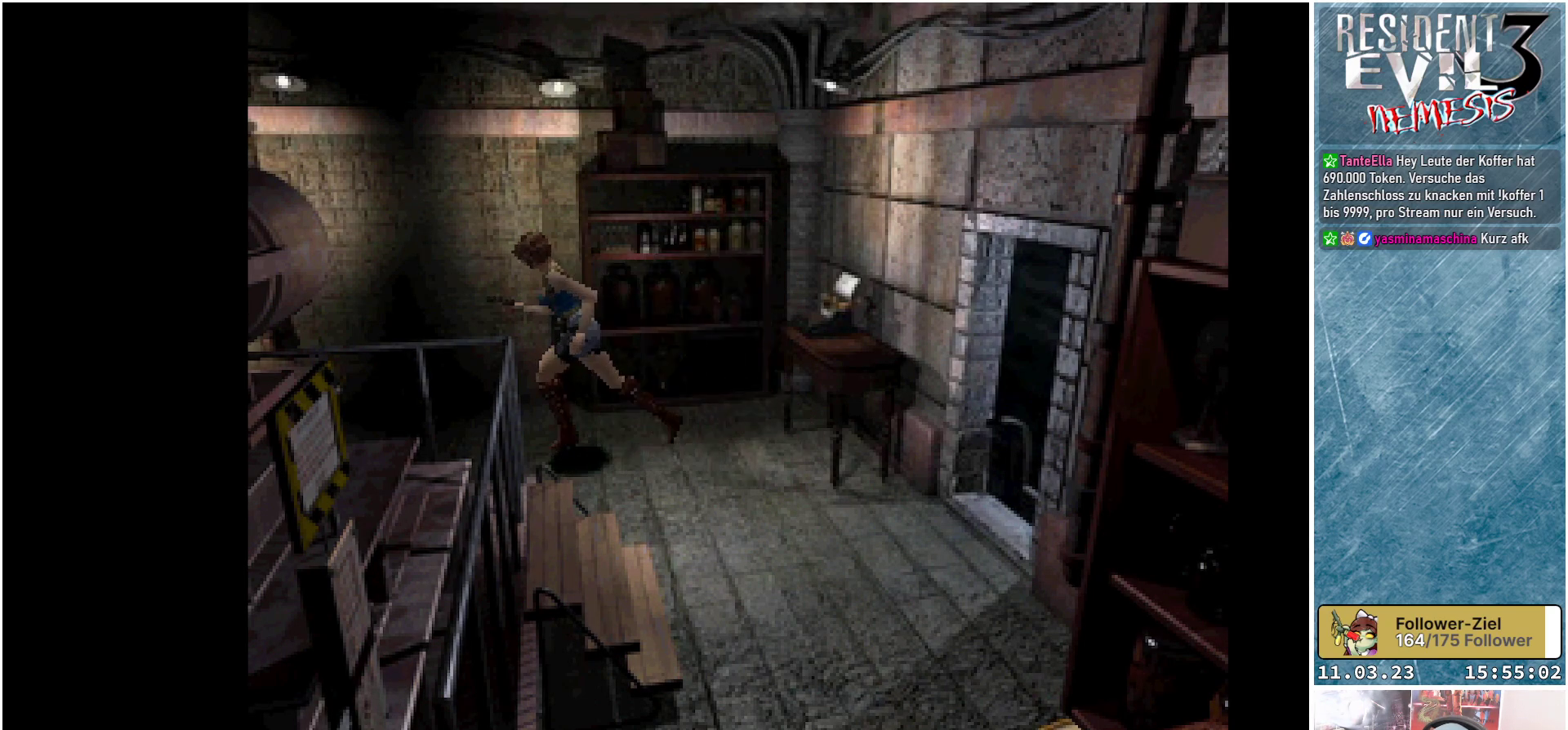
{"buttons": ["X", "DPAD_UP"], "left_stick": "center", "events": []}
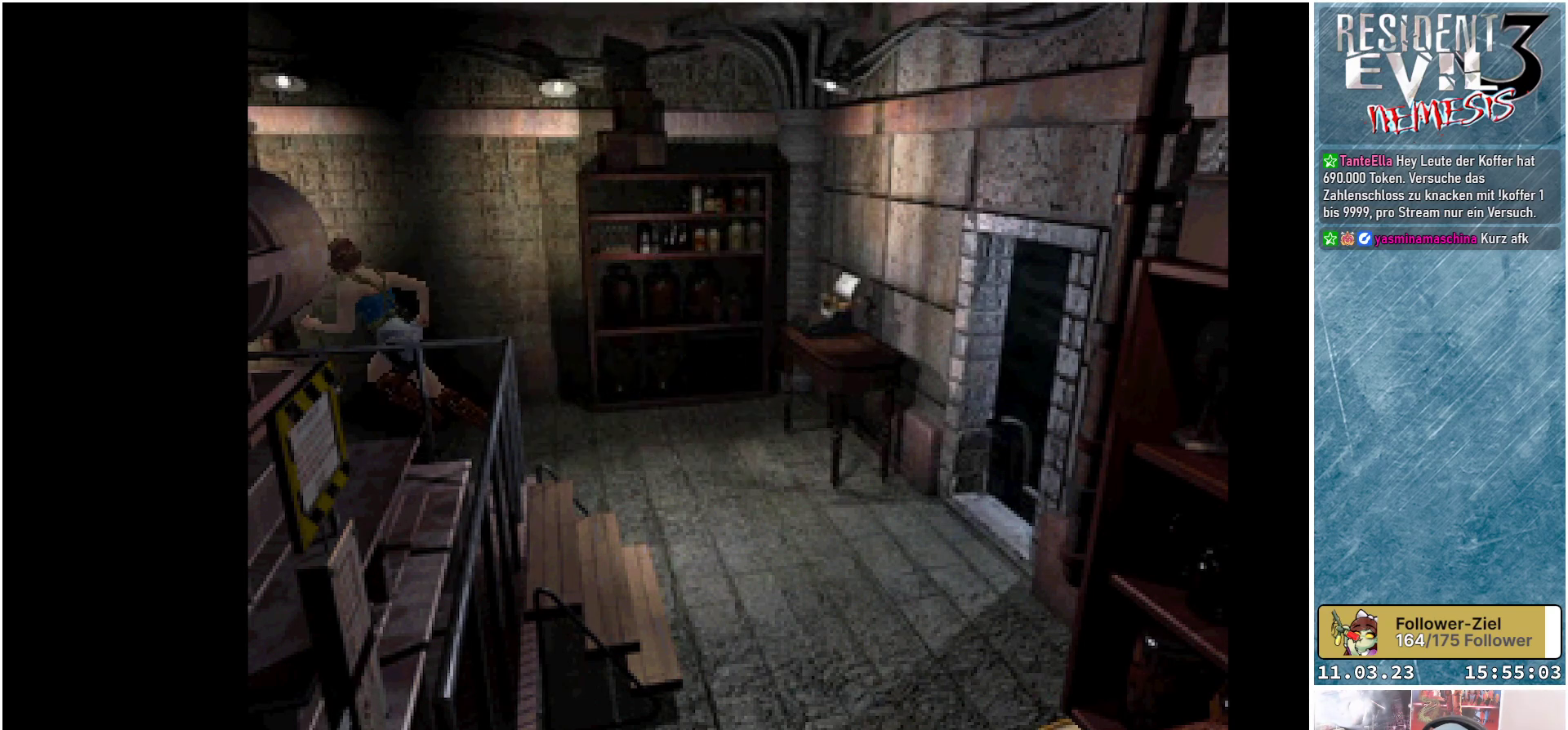
{"buttons": ["X", "DPAD_UP"], "left_stick": "center", "events": []}
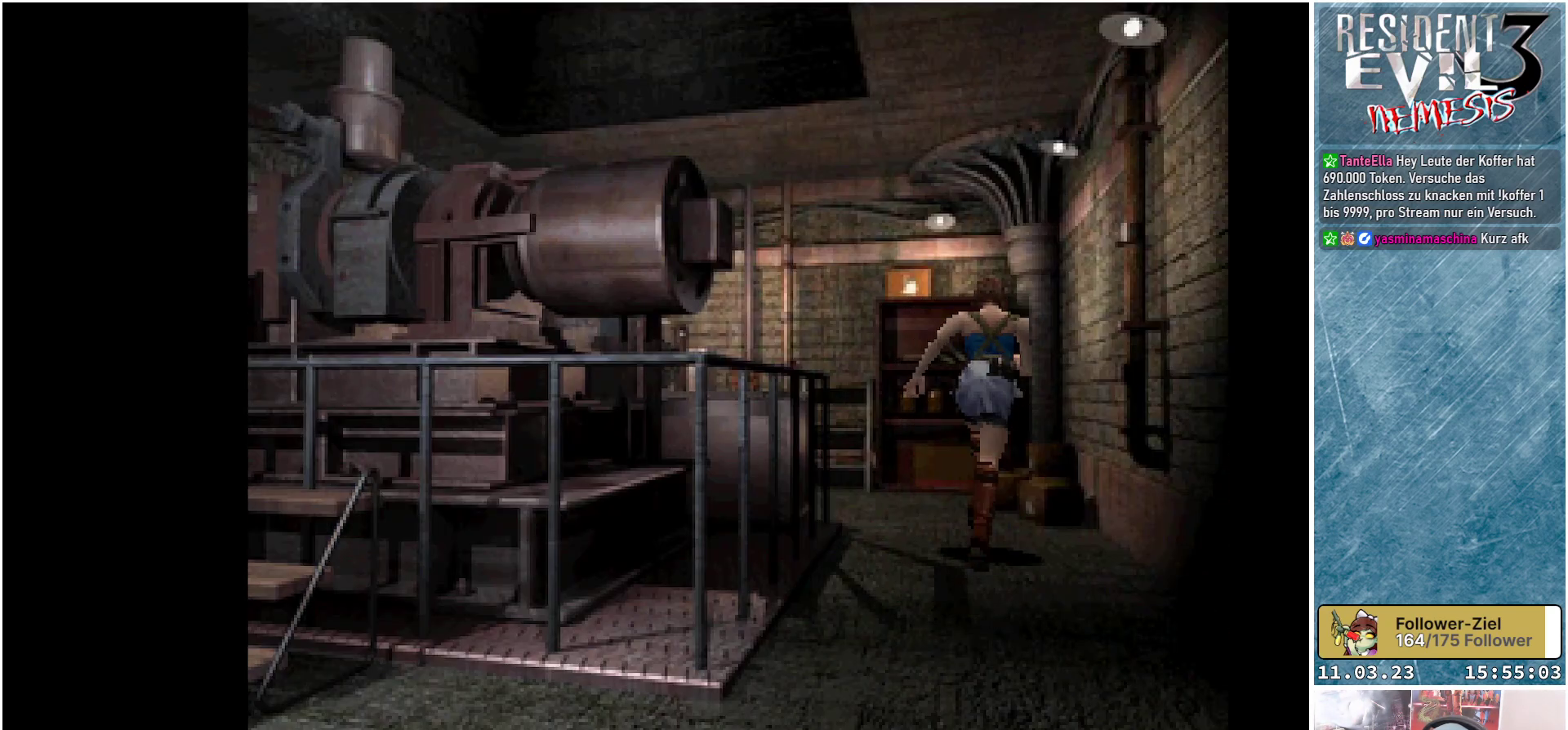
{"buttons": ["X", "DPAD_UP"], "left_stick": "center", "events": [[17, "DPAD_LEFT", "down"], [283, "DPAD_LEFT", "up"]]}
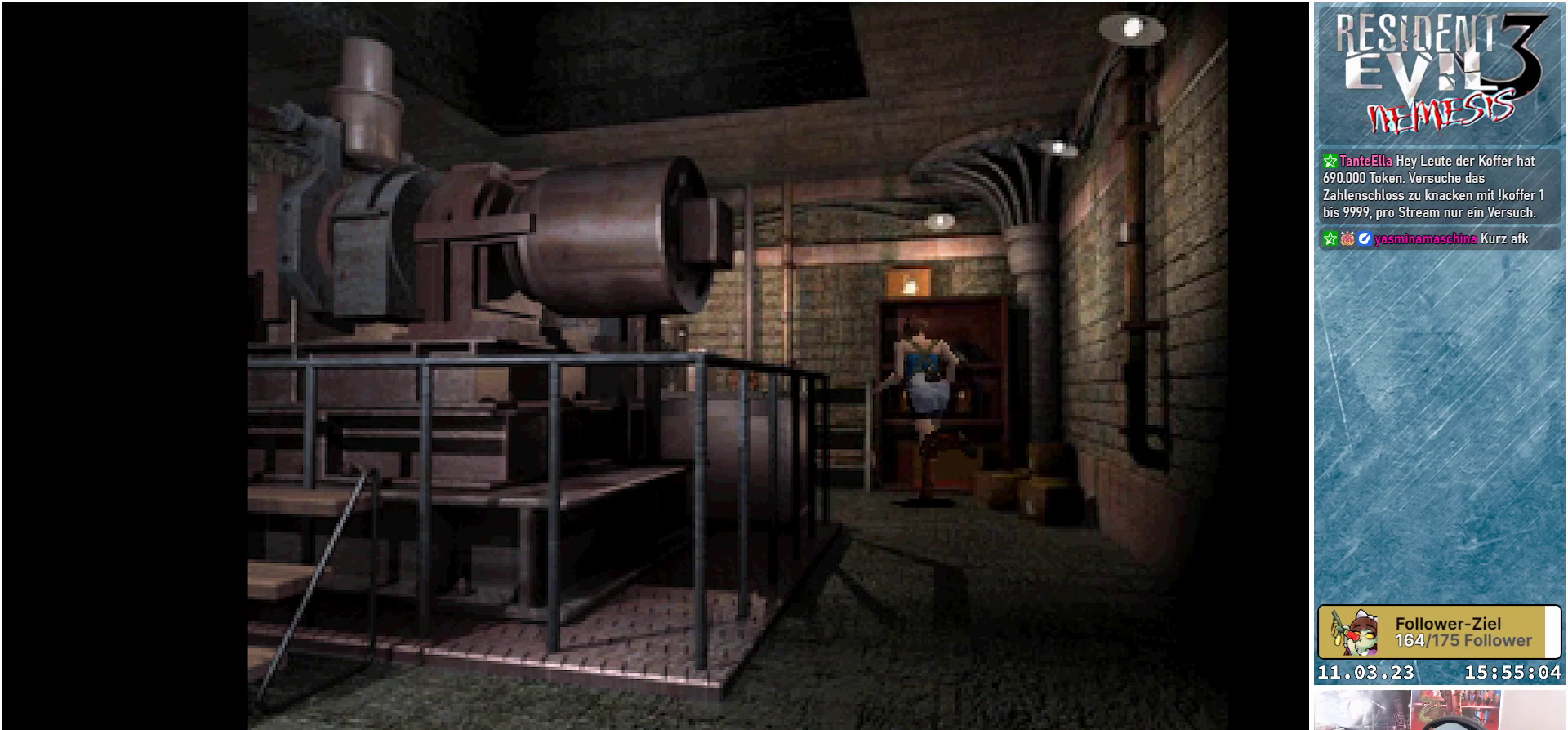
{"buttons": ["X", "DPAD_UP", "DPAD_LEFT"], "left_stick": "center", "events": [[250, "DPAD_LEFT", "down"]]}
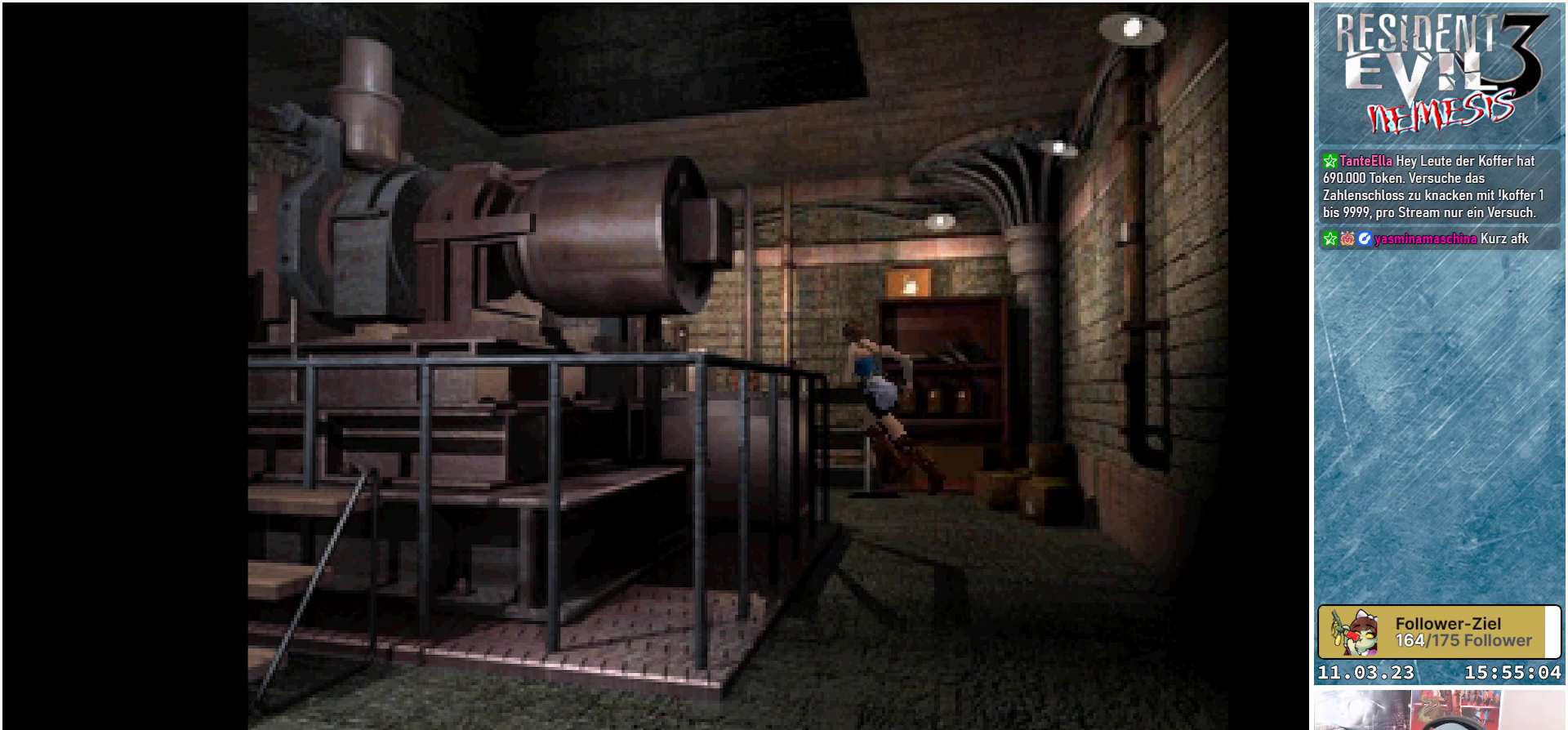
{"buttons": ["X", "DPAD_UP"], "left_stick": "center", "events": [[250, "DPAD_LEFT", "up"]]}
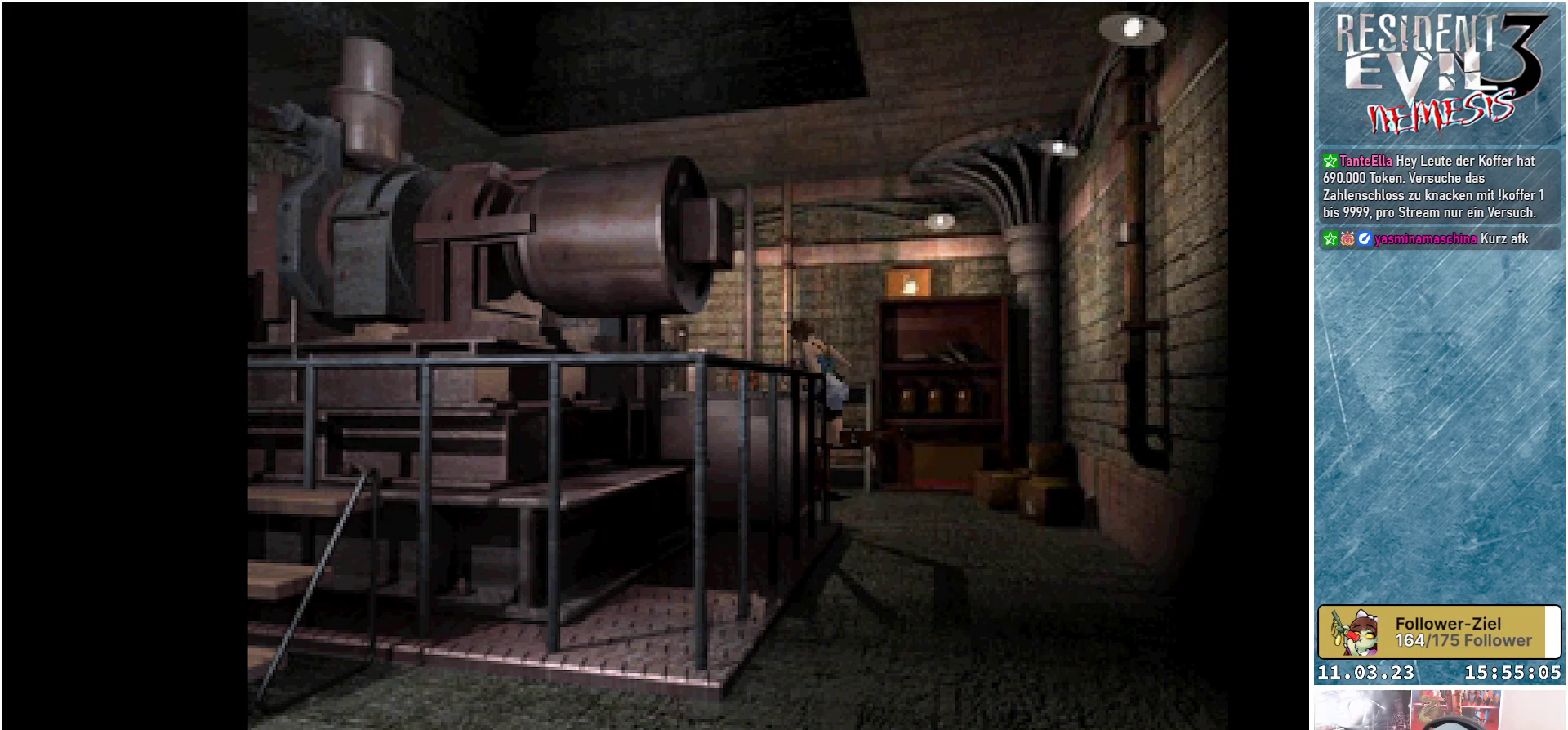
{"buttons": ["DPAD_UP"], "left_stick": "center", "events": [[383, "X", "up"], [400, "X", "down"], [417, "X", "up"]]}
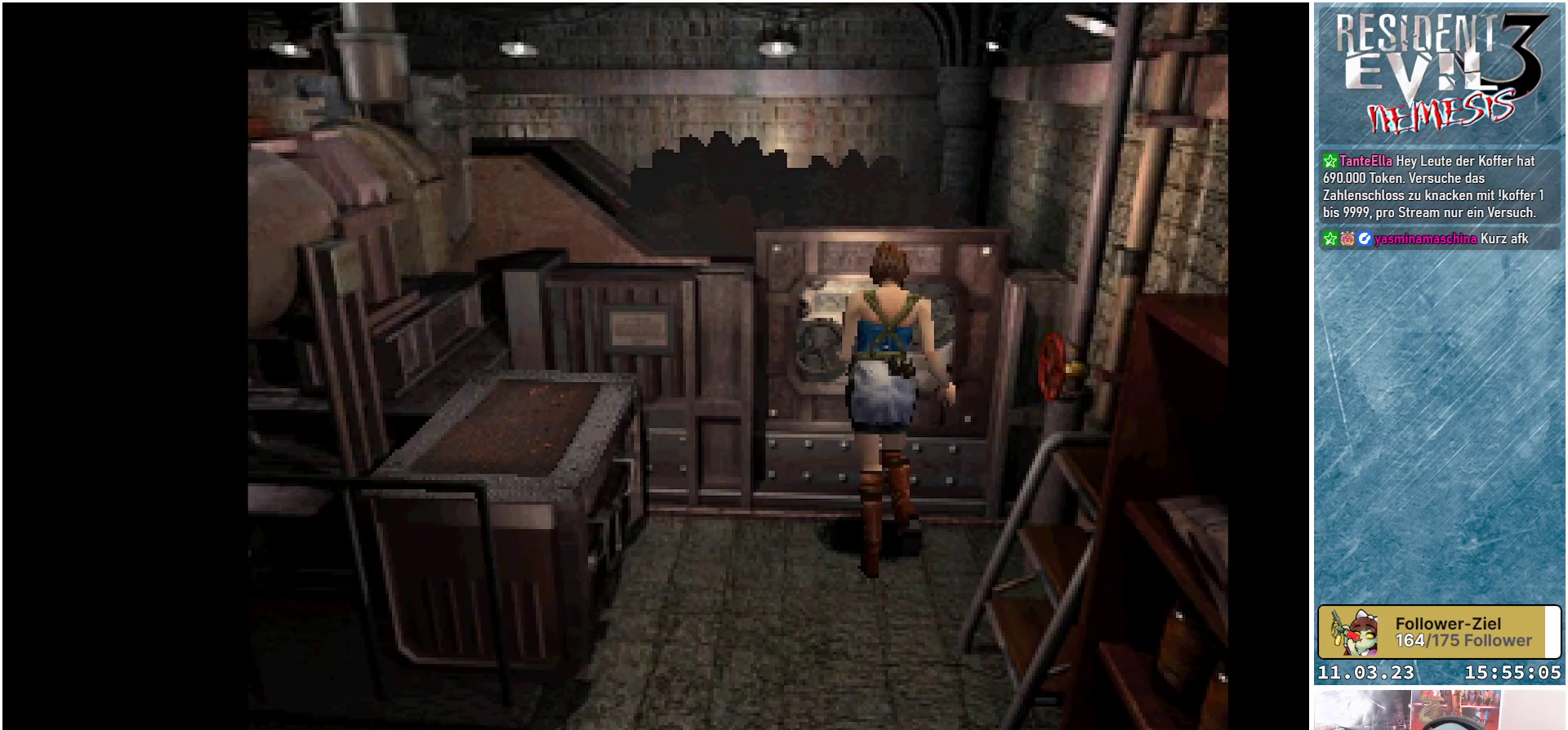
{"buttons": [], "left_stick": "center", "events": [[117, "DPAD_UP", "up"], [167, "B", "down"], [267, "B", "up"]]}
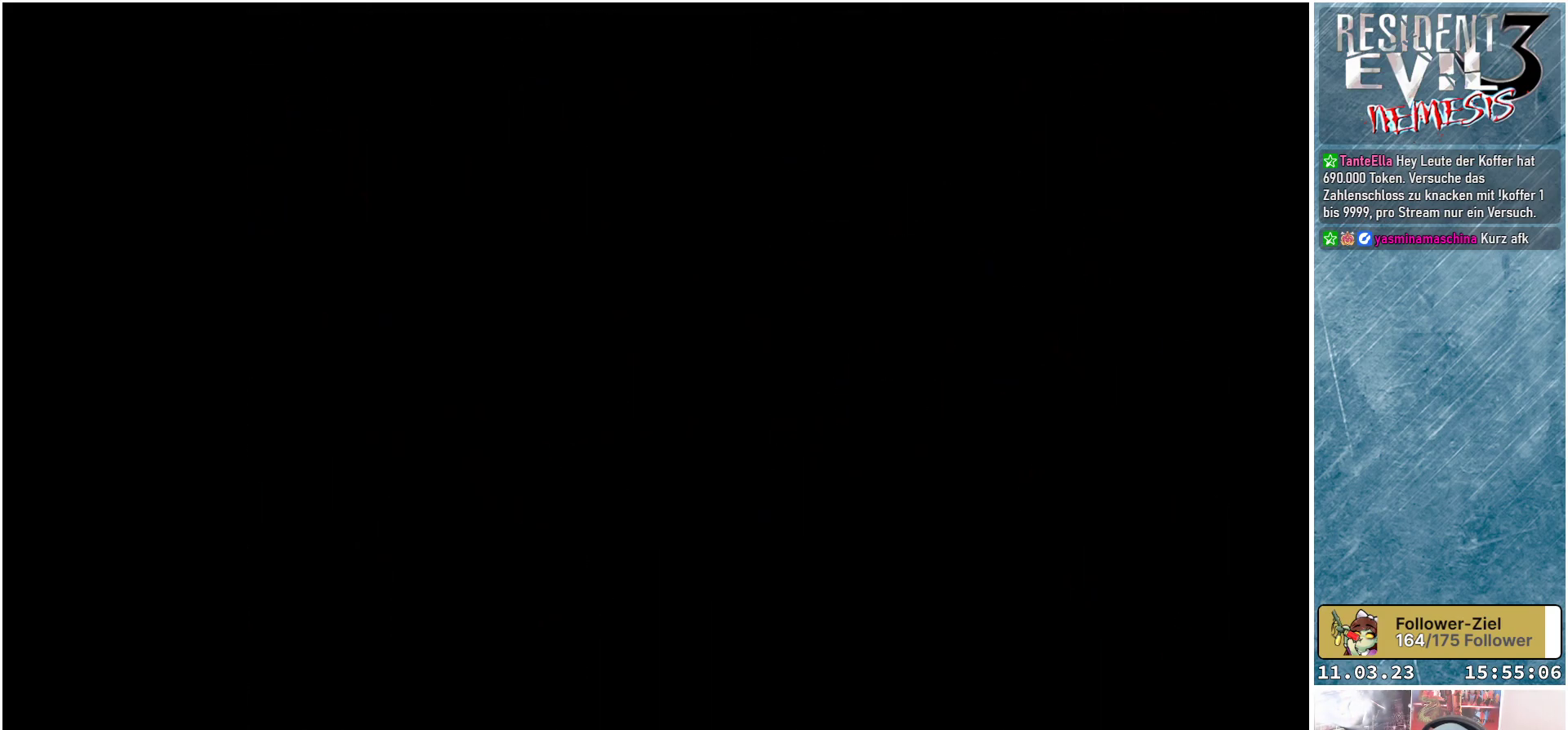
{"buttons": ["DPAD_DOWN"], "left_stick": "center", "events": [[233, "DPAD_DOWN", "down"], [333, "DPAD_DOWN", "up"], [417, "DPAD_DOWN", "down"]]}
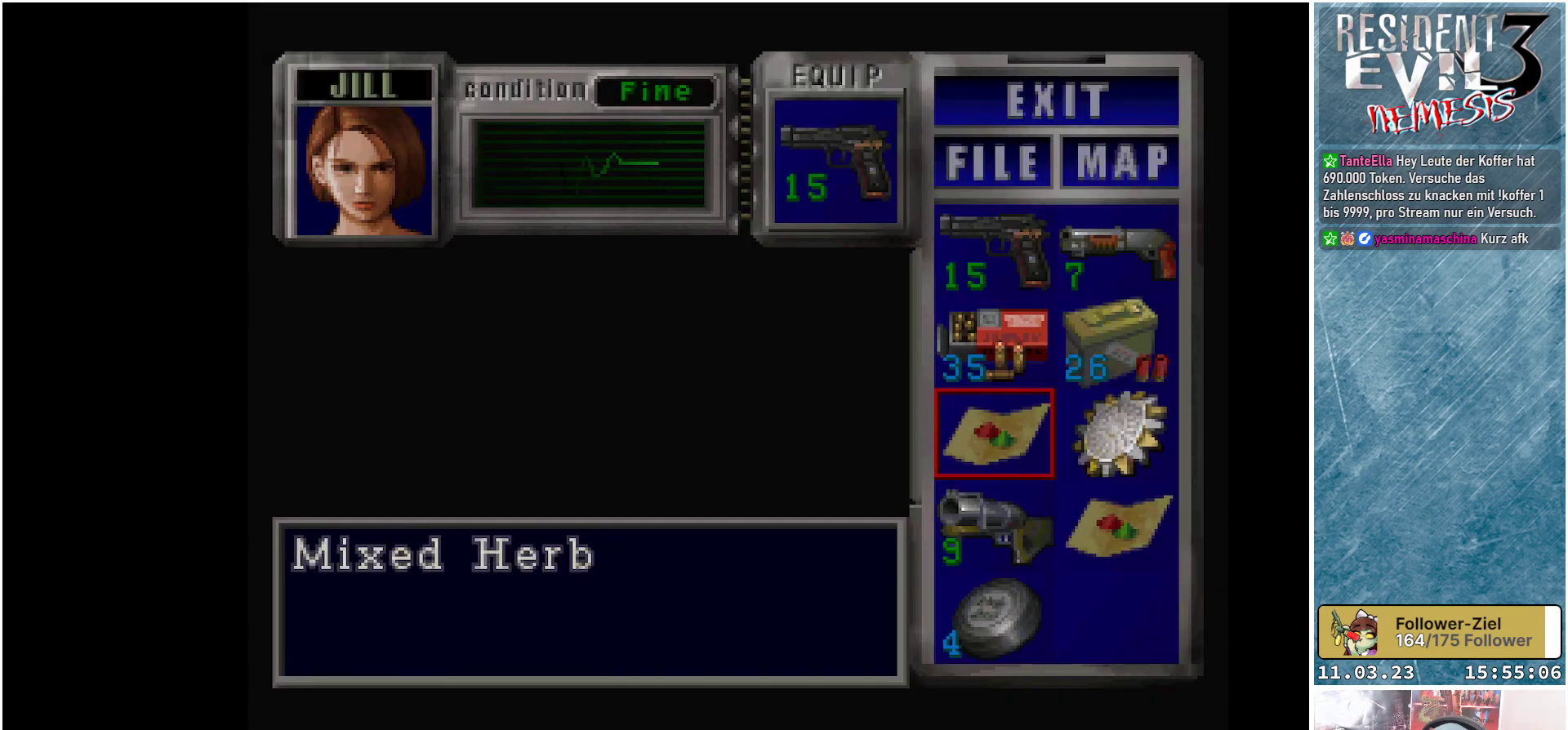
{"buttons": [], "left_stick": "center", "events": [[17, "DPAD_DOWN", "up"], [117, "DPAD_DOWN", "down"], [200, "DPAD_DOWN", "up"], [333, "DPAD_RIGHT", "down"], [433, "DPAD_RIGHT", "up"]]}
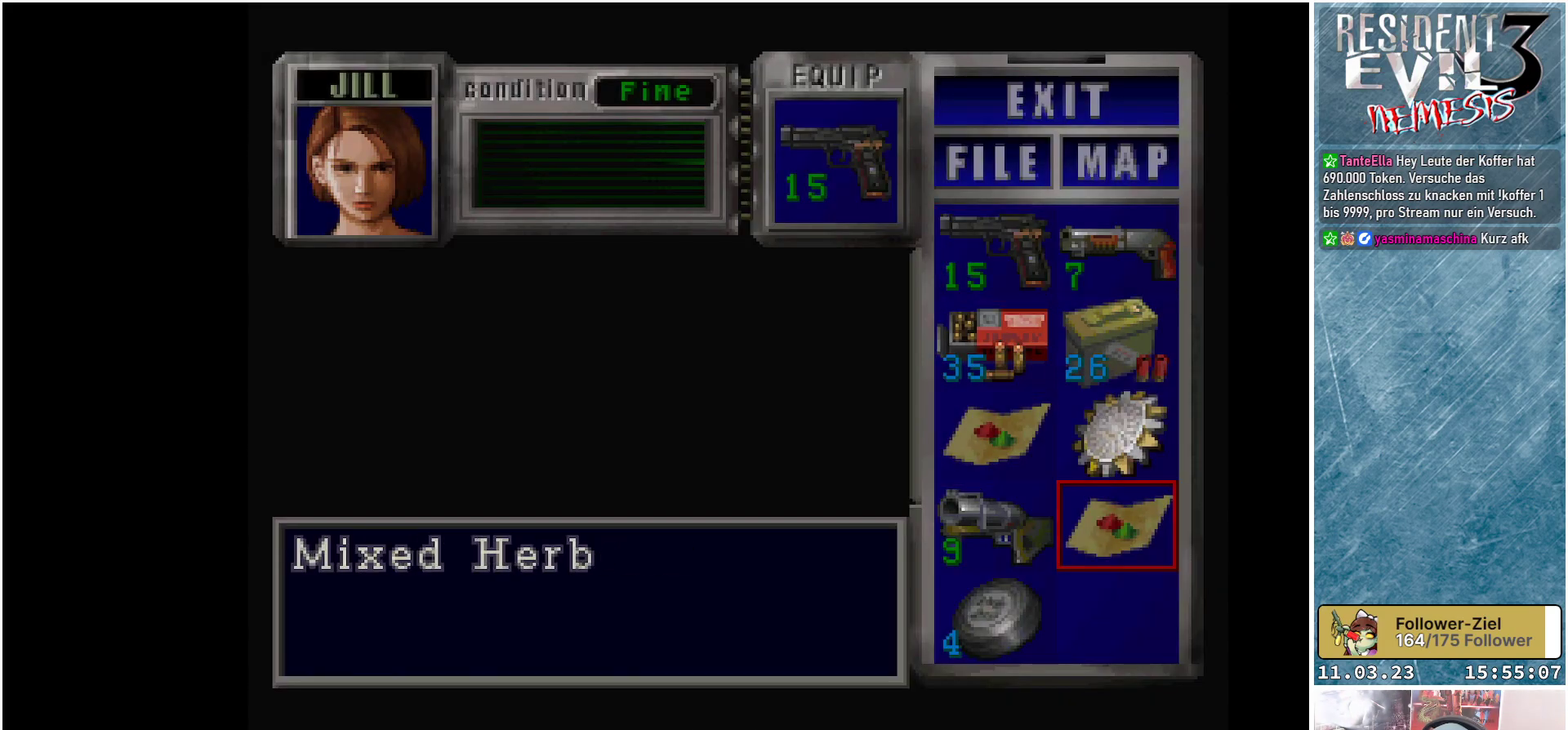
{"buttons": [], "left_stick": "center", "events": [[50, "DPAD_UP", "down"], [167, "A", "down"], [183, "DPAD_UP", "up"], [283, "A", "up"], [350, "A", "down"], [433, "A", "up"]]}
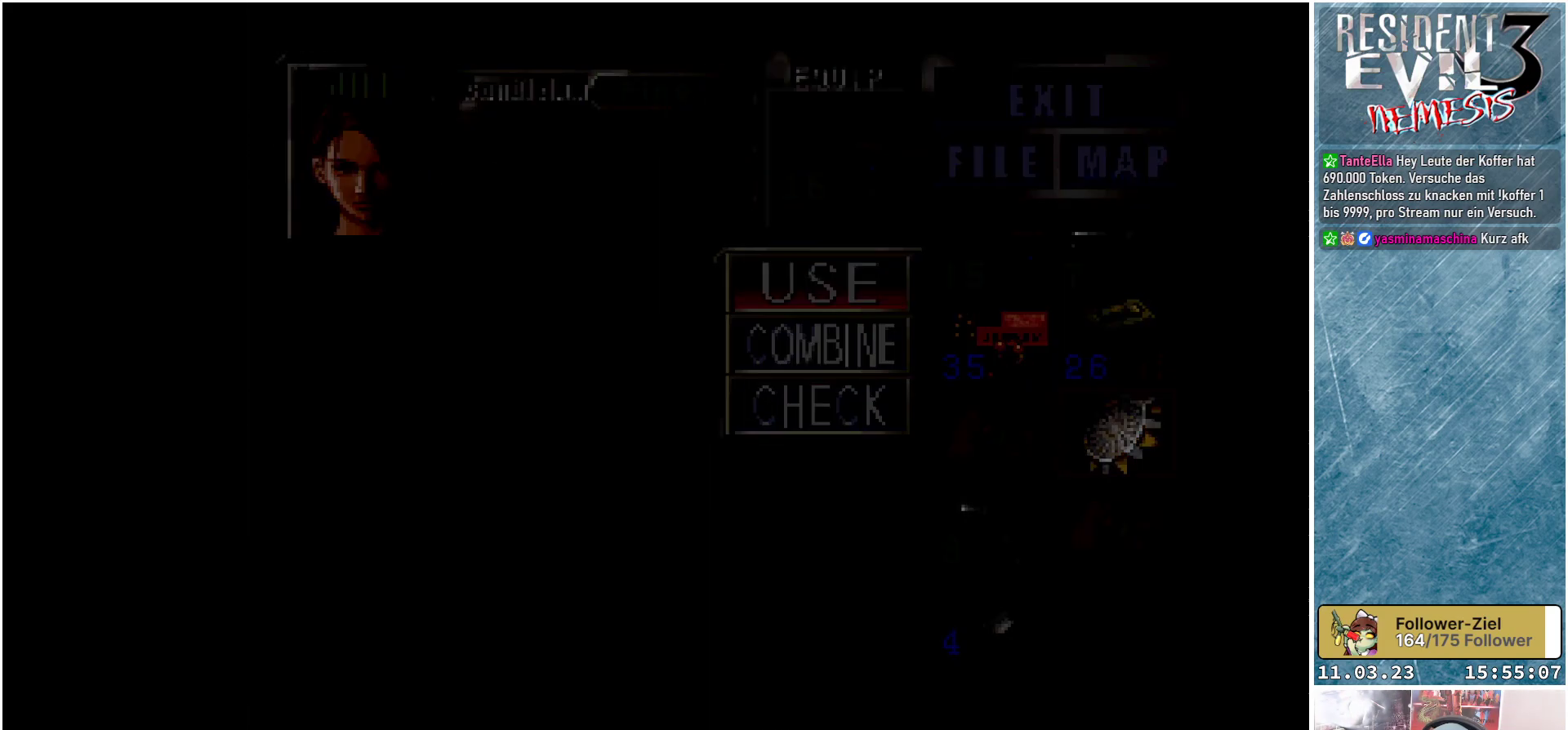
{"buttons": [], "left_stick": "center", "events": [[17, "A", "down"], [83, "A", "up"], [183, "A", "down"], [233, "A", "up"]]}